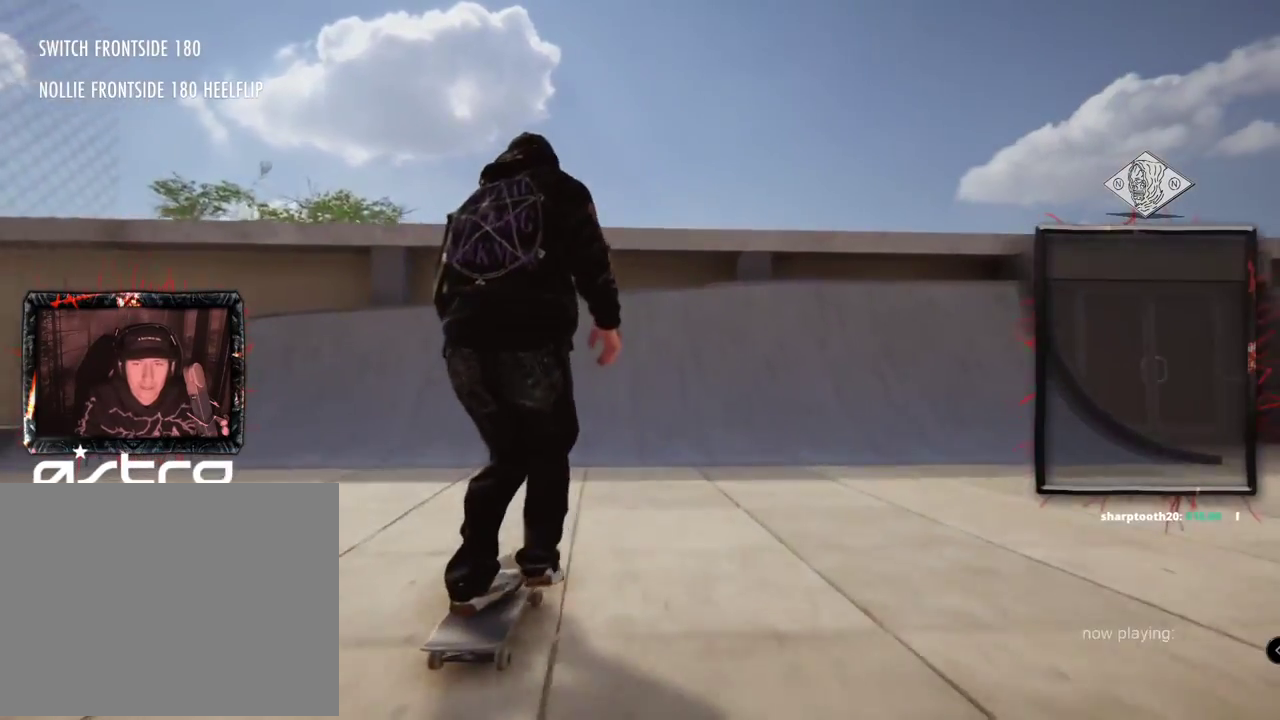
Gameplay with a controller (Xbox layout); each line is a JSON object with the inputs held at the frame after it. "events" lists button and stick changes between this image and that frame as [ms after this image, input, new state], when the widget could be followed in between. Not read: L1 L3 R2 R3.
{"buttons": [], "left_stick": "up", "right_stick": "up", "events": [[34, "L2", "up"], [417, "left_stick", "up"], [467, "right_stick", "up"]]}
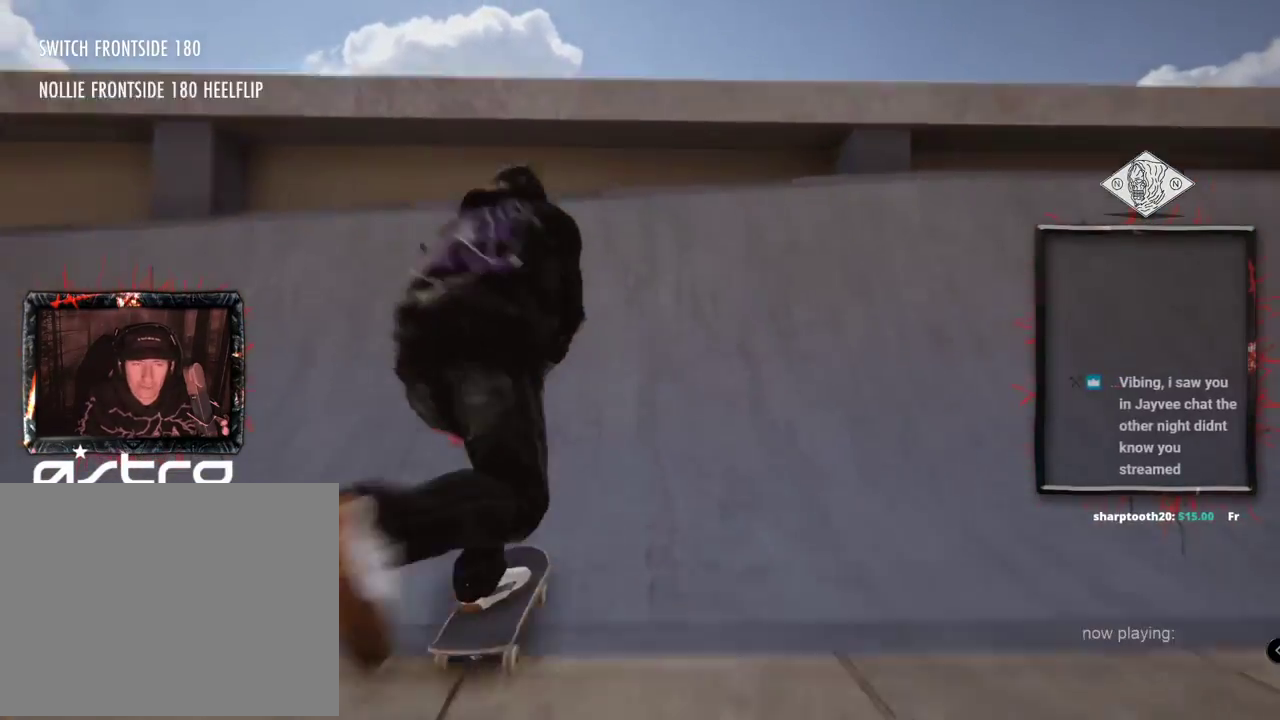
{"buttons": ["L2"], "left_stick": "center", "right_stick": "center", "events": [[383, "L2", "down"], [383, "right_stick", "down-right"], [400, "left_stick", "center"], [484, "right_stick", "center"]]}
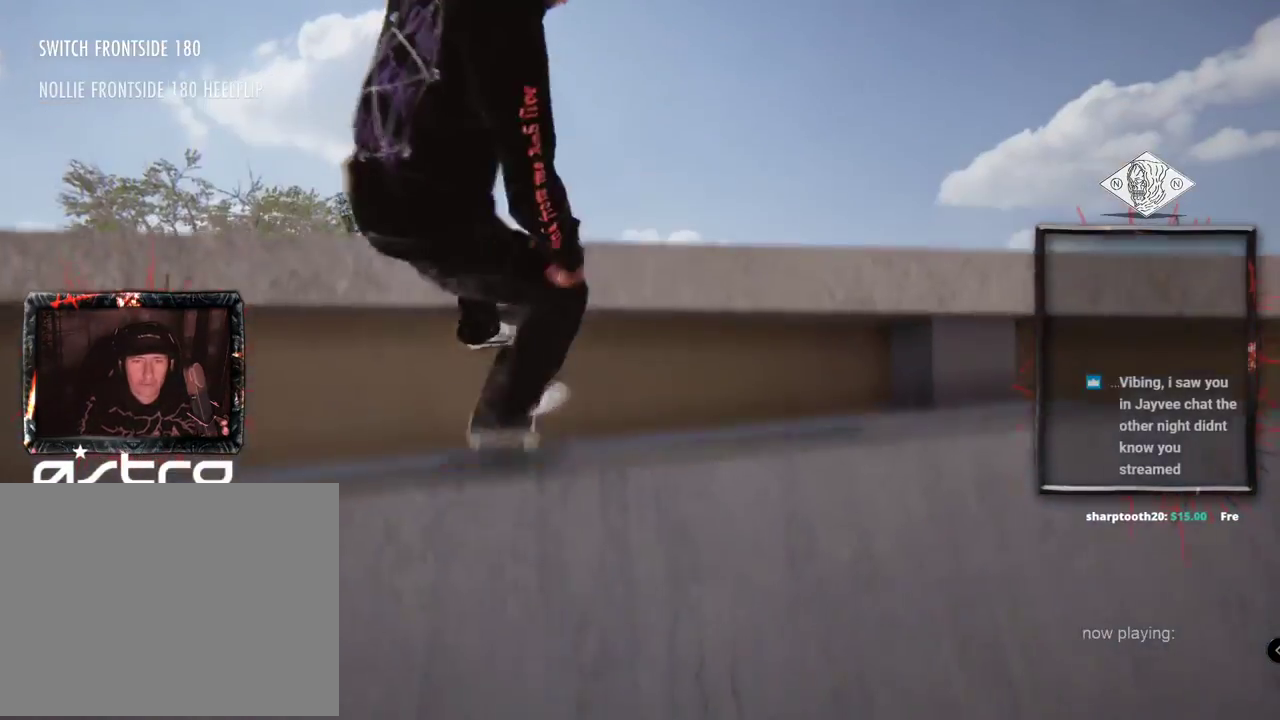
{"buttons": [], "left_stick": "center", "right_stick": "center"}
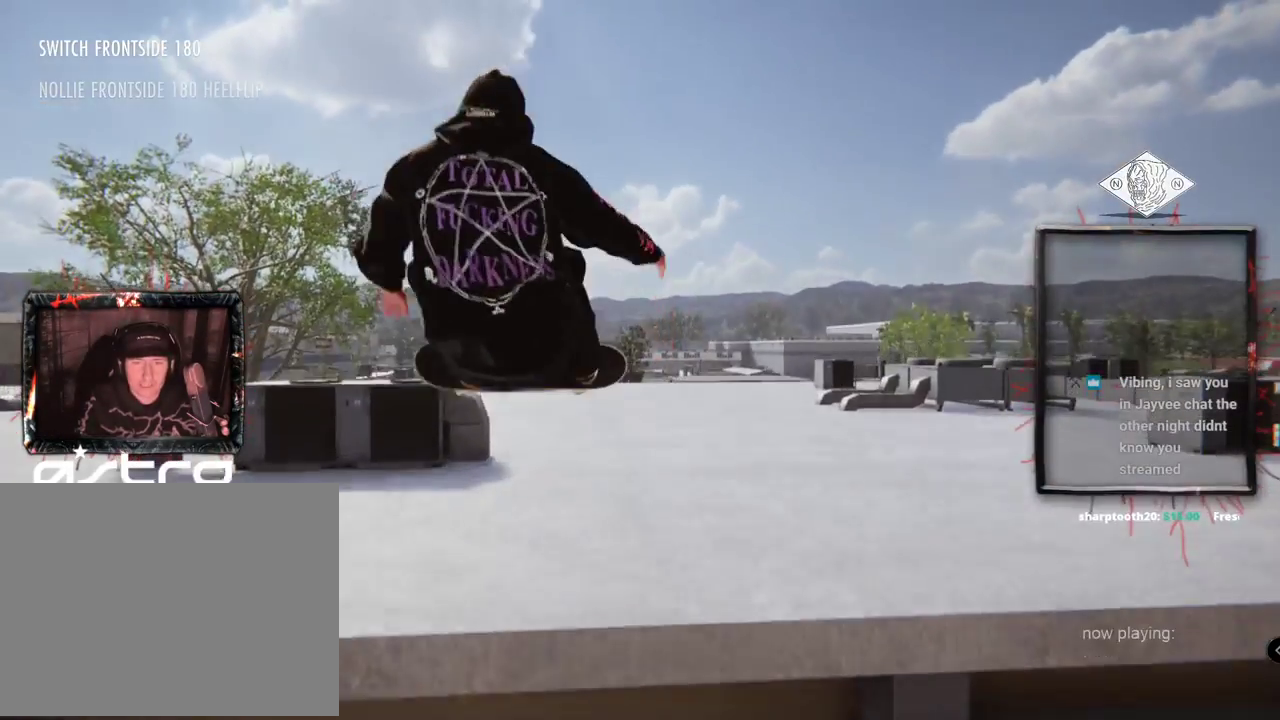
{"buttons": [], "left_stick": "down", "right_stick": "down", "events": [[100, "left_stick", "down"], [117, "right_stick", "down"]]}
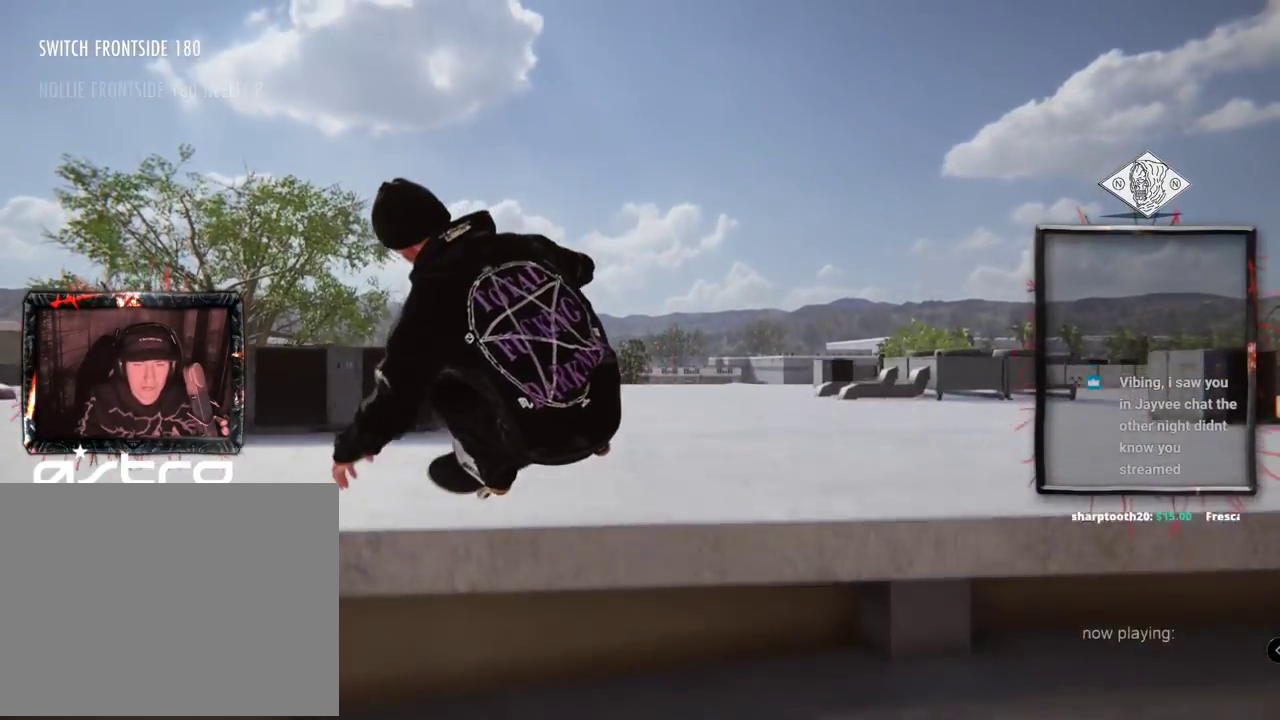
{"buttons": ["L2"], "left_stick": "down", "right_stick": "down"}
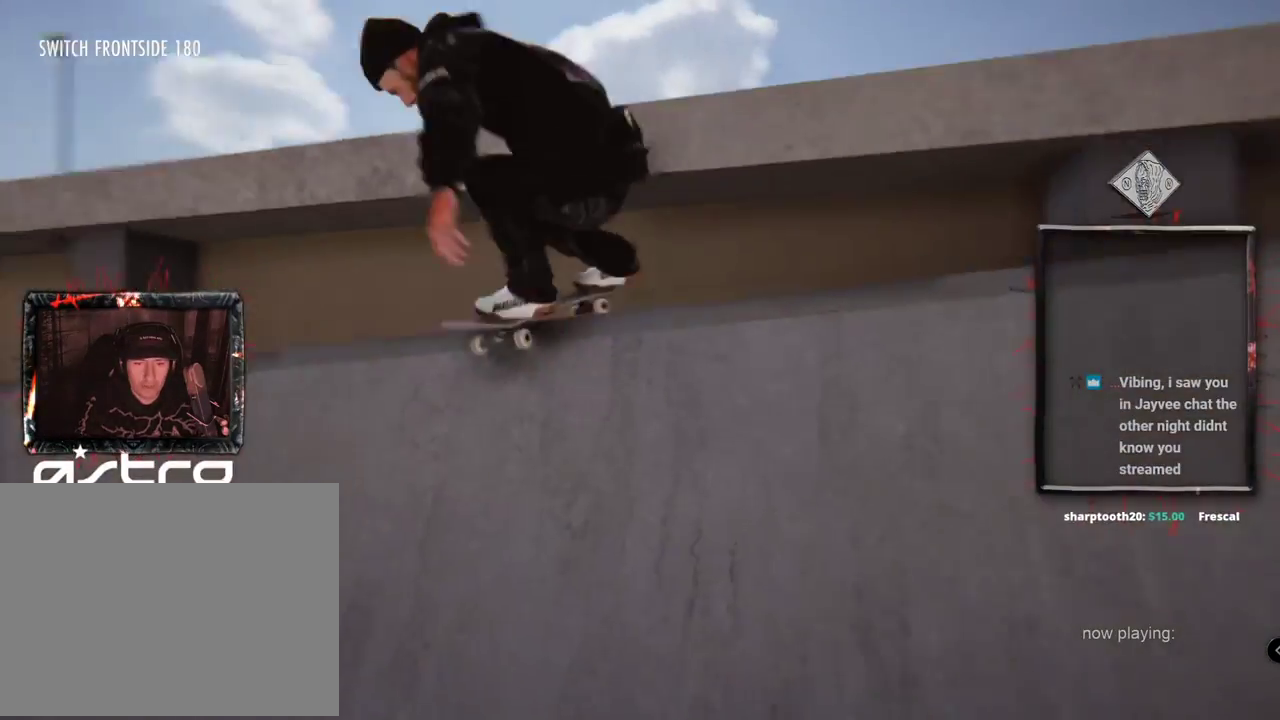
{"buttons": ["L2"], "left_stick": "down", "right_stick": "down", "events": [[133, "left_stick", "center"], [350, "left_stick", "down"]]}